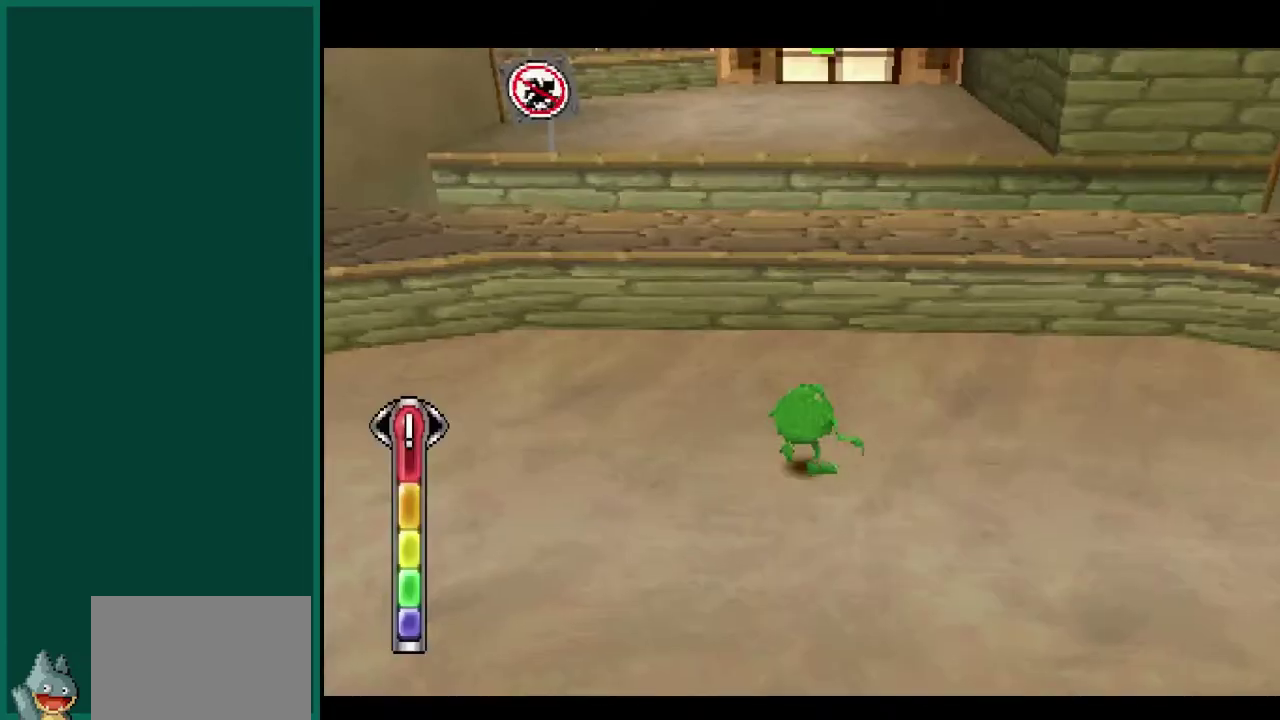
Gameplay with a controller (PlayStation layout); each line is a JSON object with the inputs held at the frame after it (dt_ms = milliseconds from this image to that frame). "events" lists button and stick changes between this image and that frame as [ms after this image, input, new state], when the widget could be followed in between. This overlay highlights the sticks when they move; stick clicks (L3) are not distinguishable. Not read: L2 L3 R2 R3 SQUARE TRIANGLE.
{"dt_ms": 500, "buttons": ["CROSS"], "left_stick": "up", "events": [[200, "left_stick", "up"], [500, "CROSS", "down"]]}
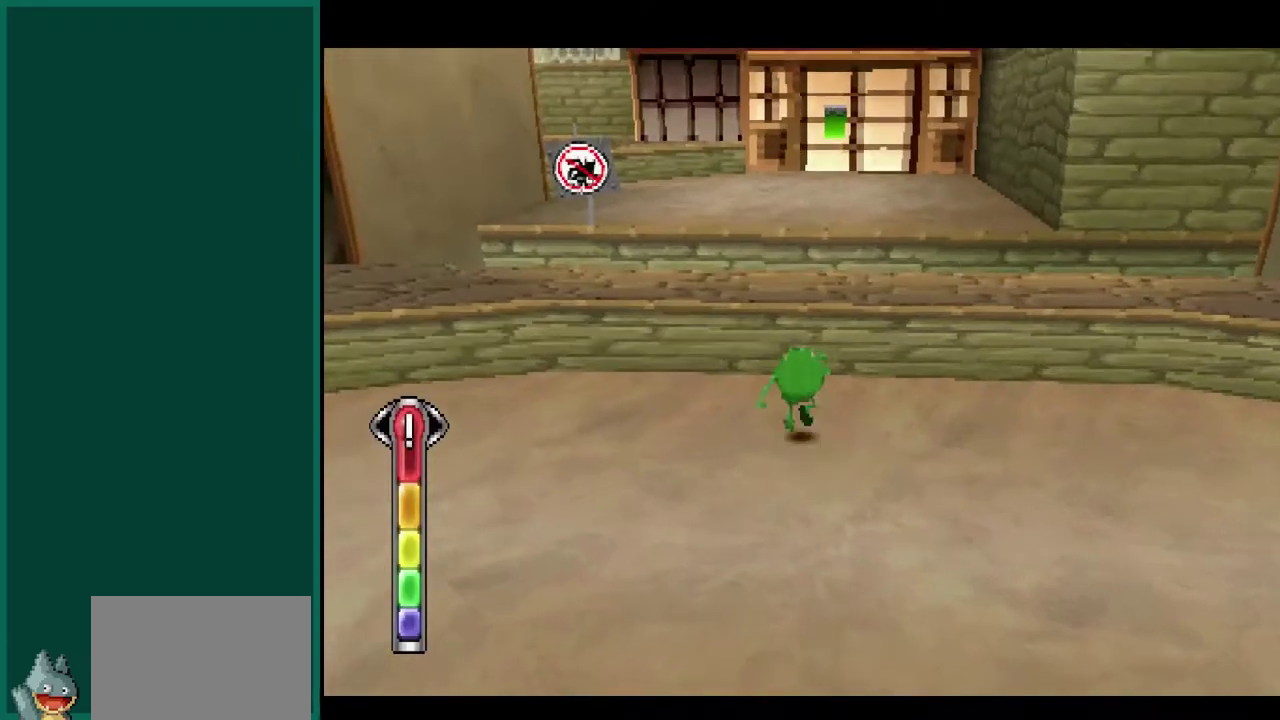
{"dt_ms": 500, "buttons": [], "left_stick": "center", "events": [[400, "CROSS", "up"], [400, "left_stick", "center"]]}
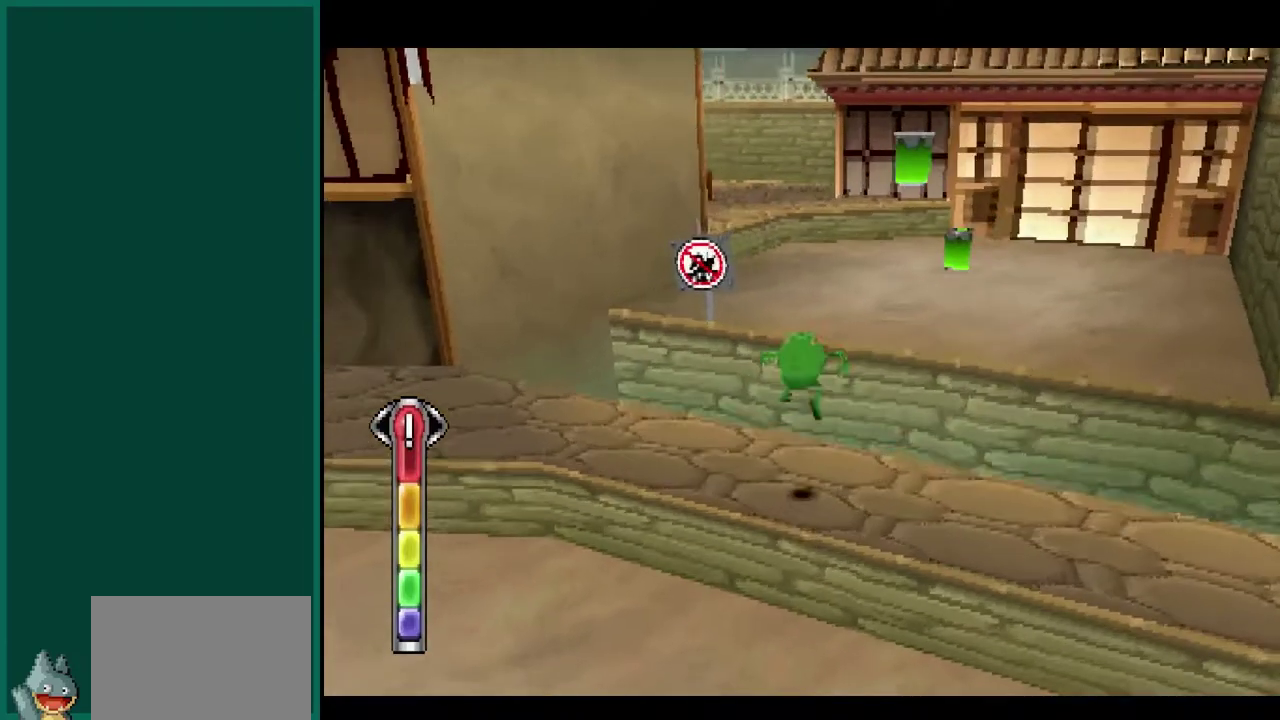
{"dt_ms": 500, "buttons": ["CROSS"], "left_stick": "up-right", "events": [[233, "left_stick", "up-right"], [417, "CROSS", "down"]]}
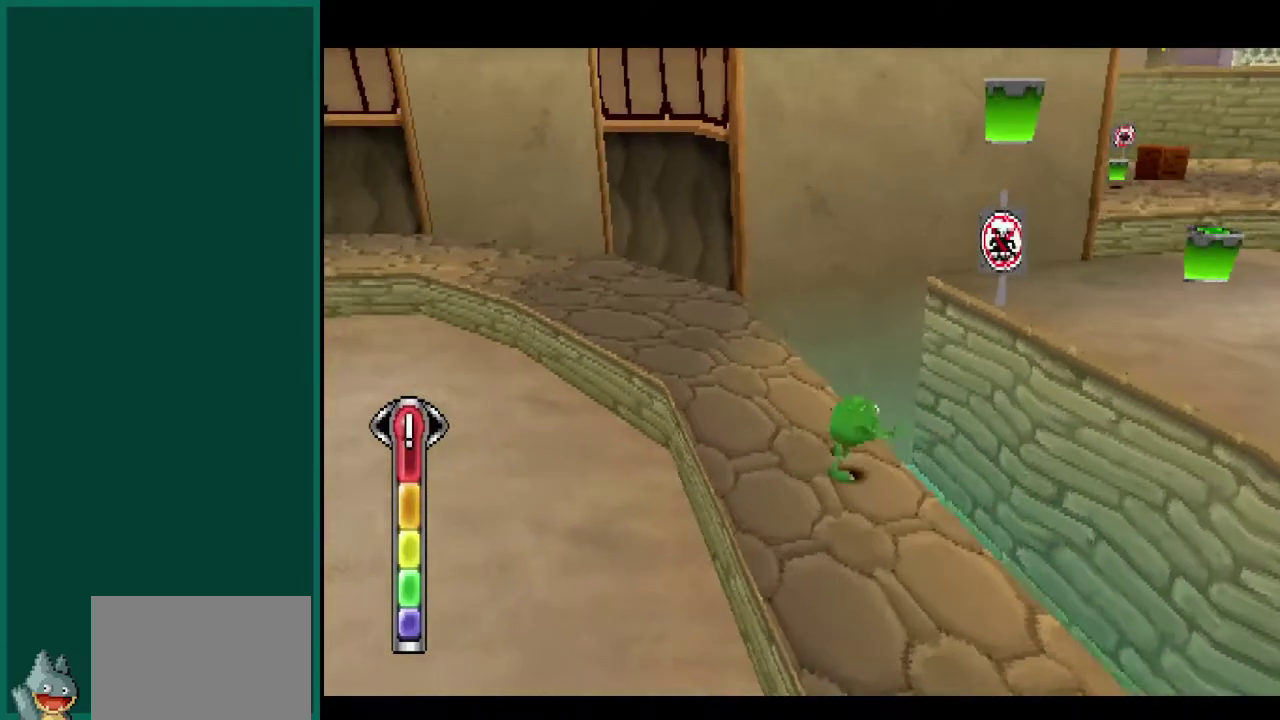
{"dt_ms": 500, "buttons": ["CROSS"], "left_stick": "up-right", "events": []}
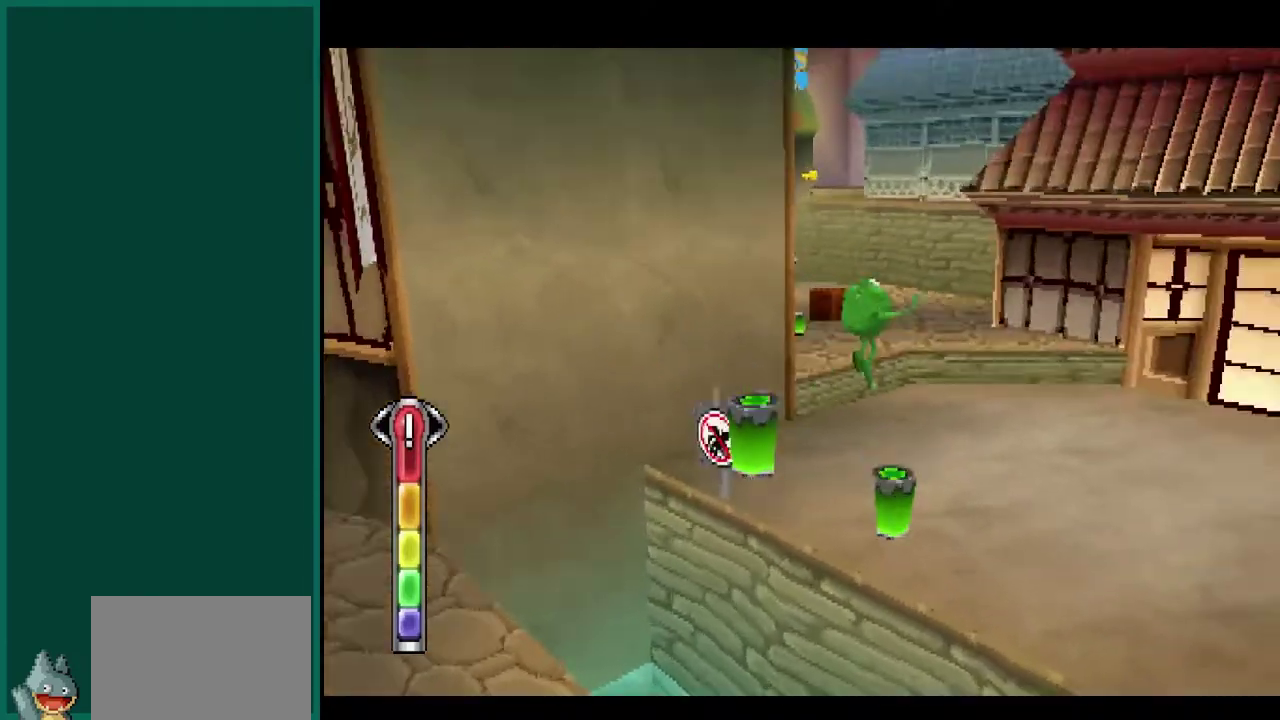
{"dt_ms": 500, "buttons": [], "left_stick": "up-left", "events": [[83, "left_stick", "up"], [200, "CROSS", "up"], [250, "left_stick", "up-left"]]}
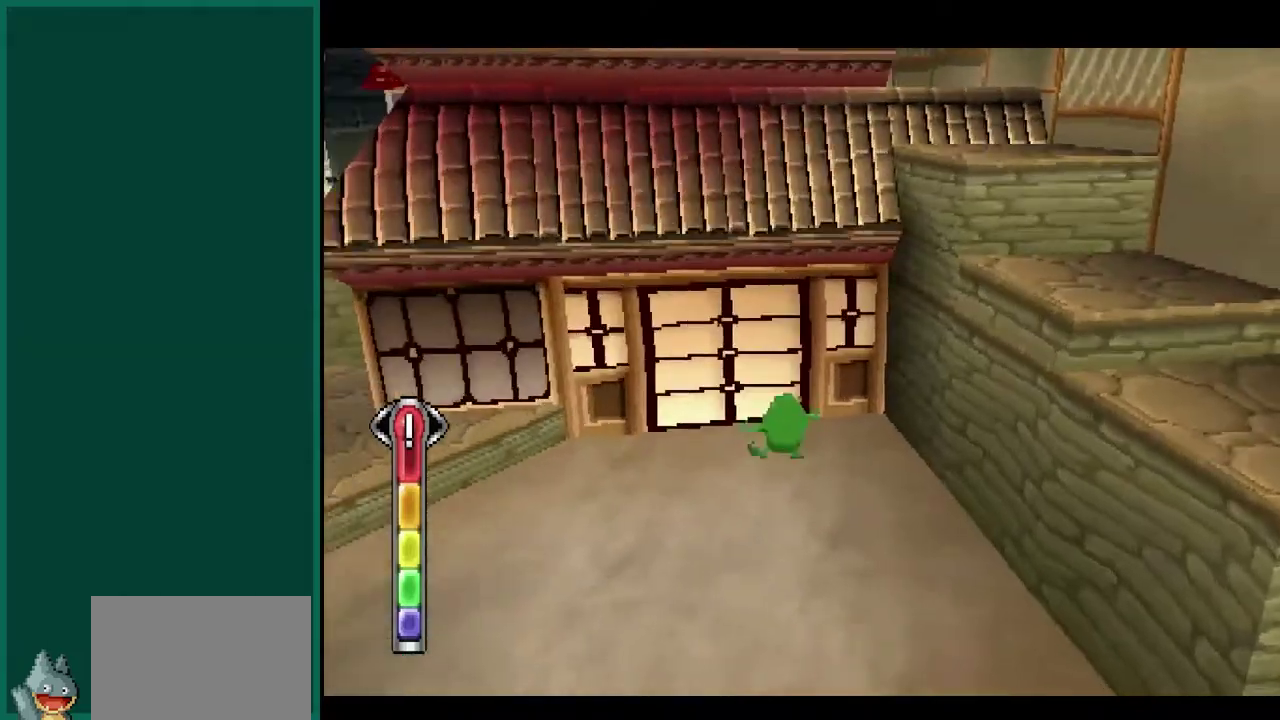
{"dt_ms": 500, "buttons": [], "left_stick": "up-right"}
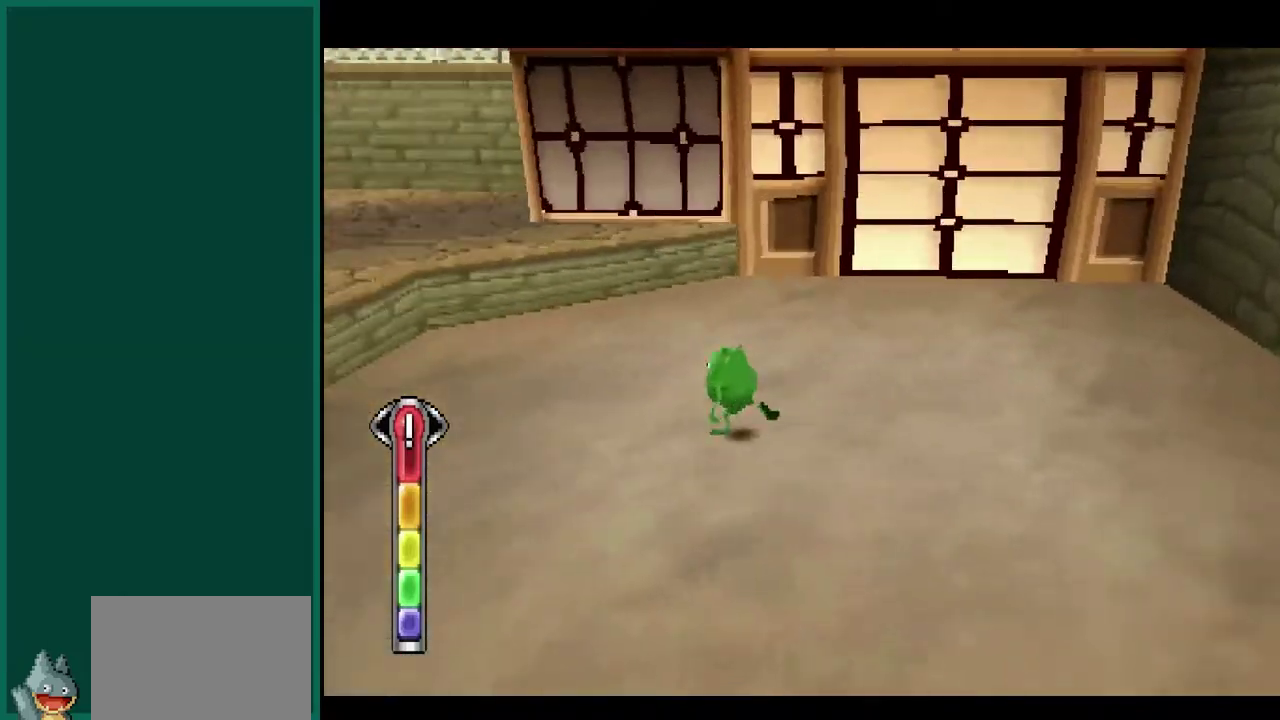
{"dt_ms": 1000, "buttons": ["CROSS"], "left_stick": "up-right"}
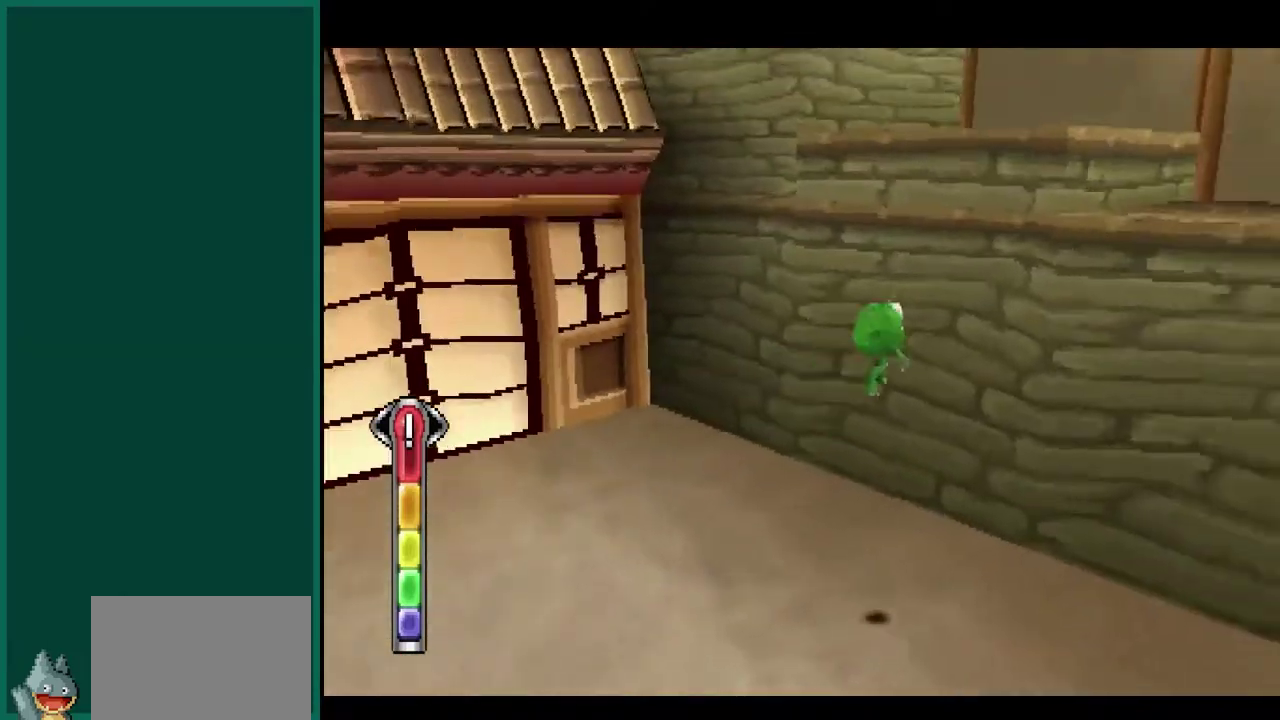
{"dt_ms": 500, "buttons": [], "left_stick": "up-left", "events": [[67, "left_stick", "up"], [383, "left_stick", "up-left"], [450, "CROSS", "up"]]}
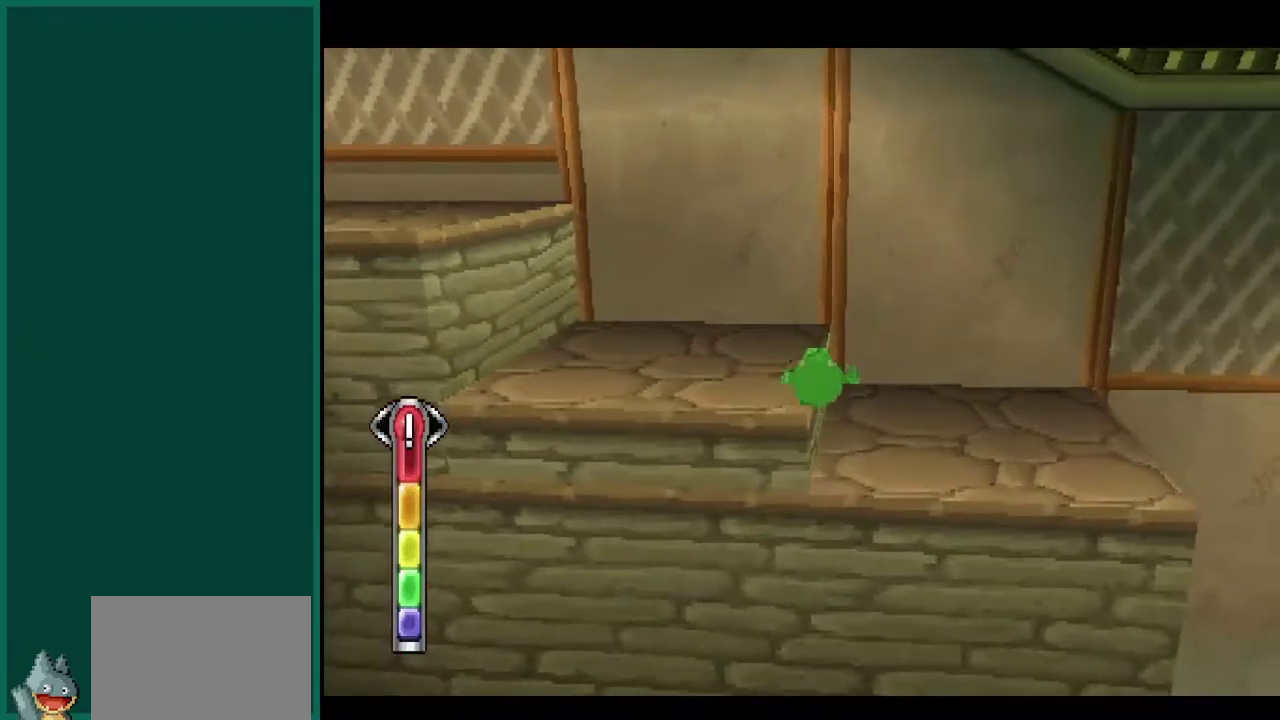
{"dt_ms": 500, "buttons": ["CROSS"], "left_stick": "up-right", "events": [[217, "left_stick", "up"], [267, "left_stick", "up-right"], [333, "left_stick", "right"], [450, "left_stick", "up-right"], [467, "CROSS", "down"]]}
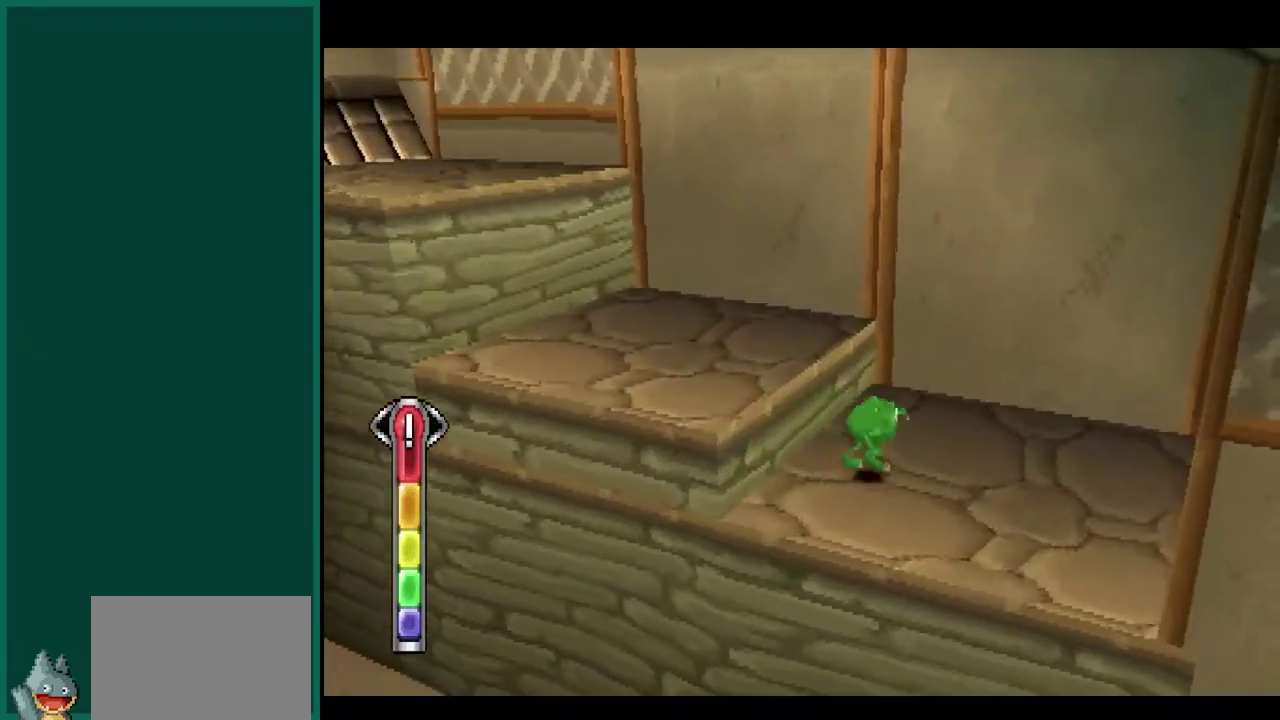
{"dt_ms": 500, "buttons": [], "left_stick": "left", "events": [[17, "left_stick", "up"], [133, "left_stick", "up-left"], [350, "CROSS", "up"], [367, "left_stick", "left"]]}
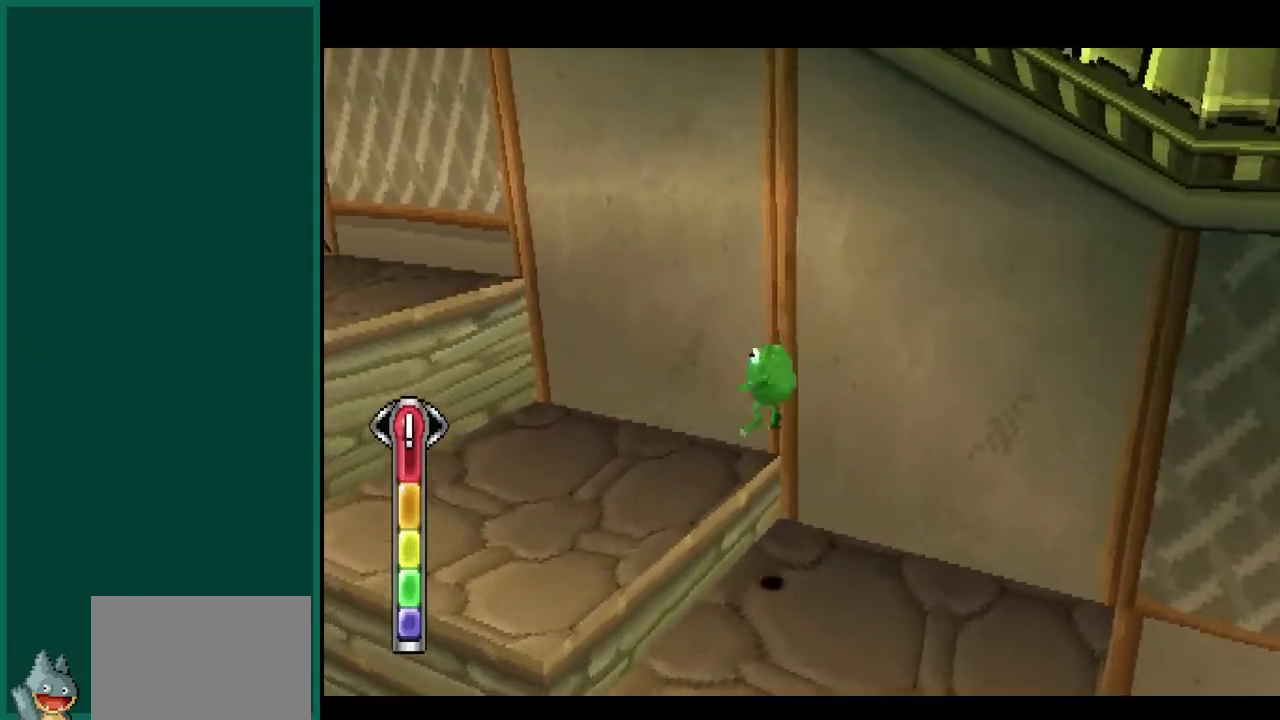
{"dt_ms": 500, "buttons": ["CROSS"], "left_stick": "up", "events": [[117, "left_stick", "up-left"], [183, "CROSS", "down"], [367, "left_stick", "up"], [383, "CROSS", "up"], [483, "CROSS", "down"]]}
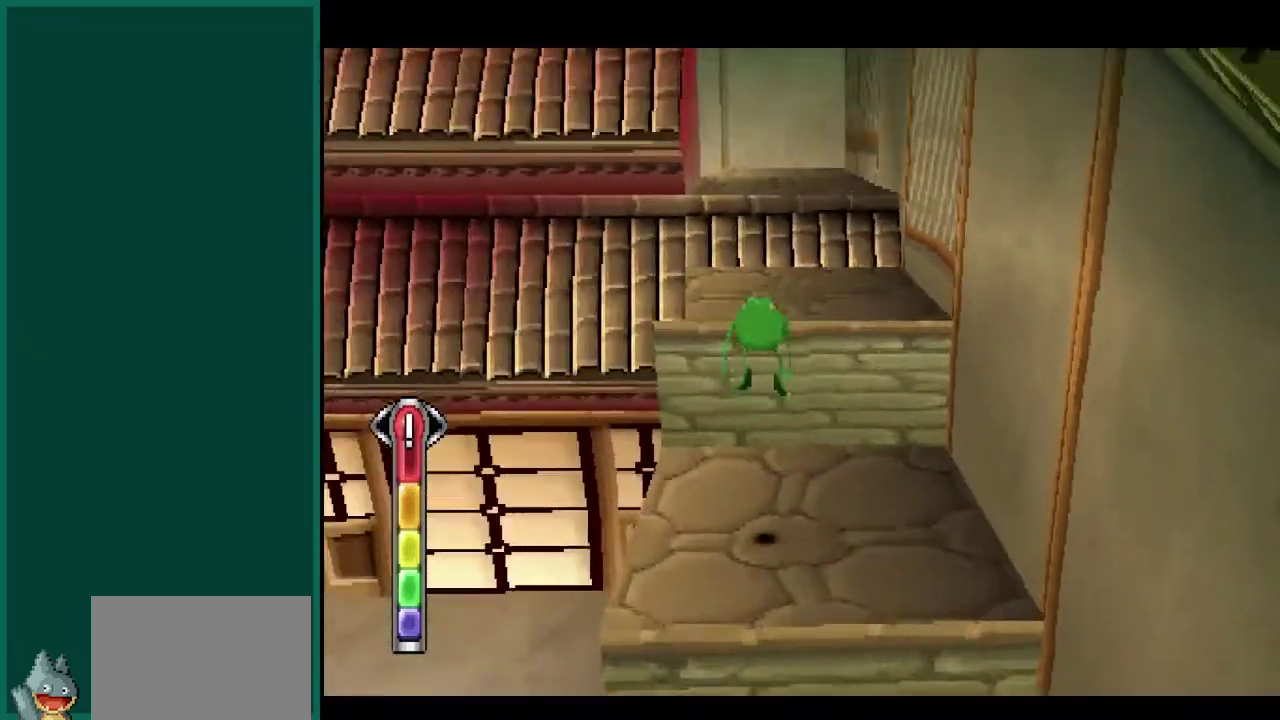
{"dt_ms": 500, "buttons": [], "left_stick": "up-right", "events": [[117, "left_stick", "up-right"], [417, "CROSS", "up"]]}
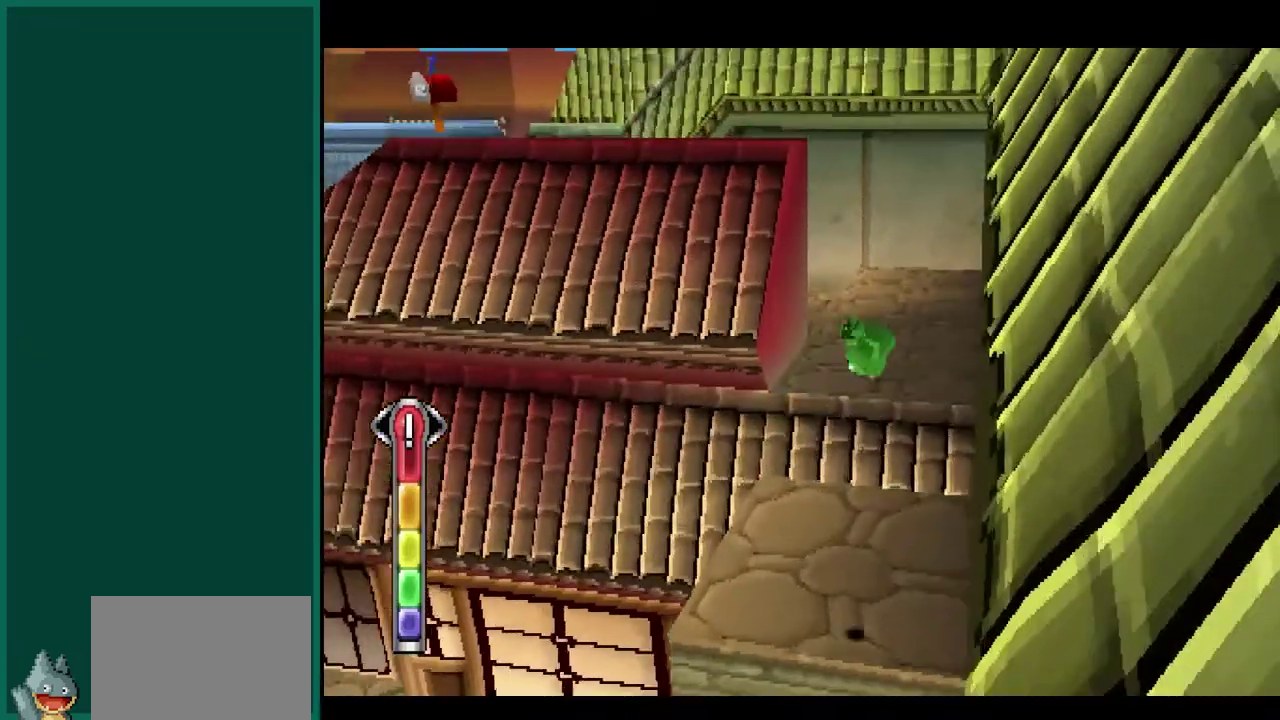
{"dt_ms": 500, "buttons": ["CROSS"], "left_stick": "up-left", "events": [[50, "left_stick", "up"], [250, "left_stick", "up-left"], [467, "CROSS", "down"]]}
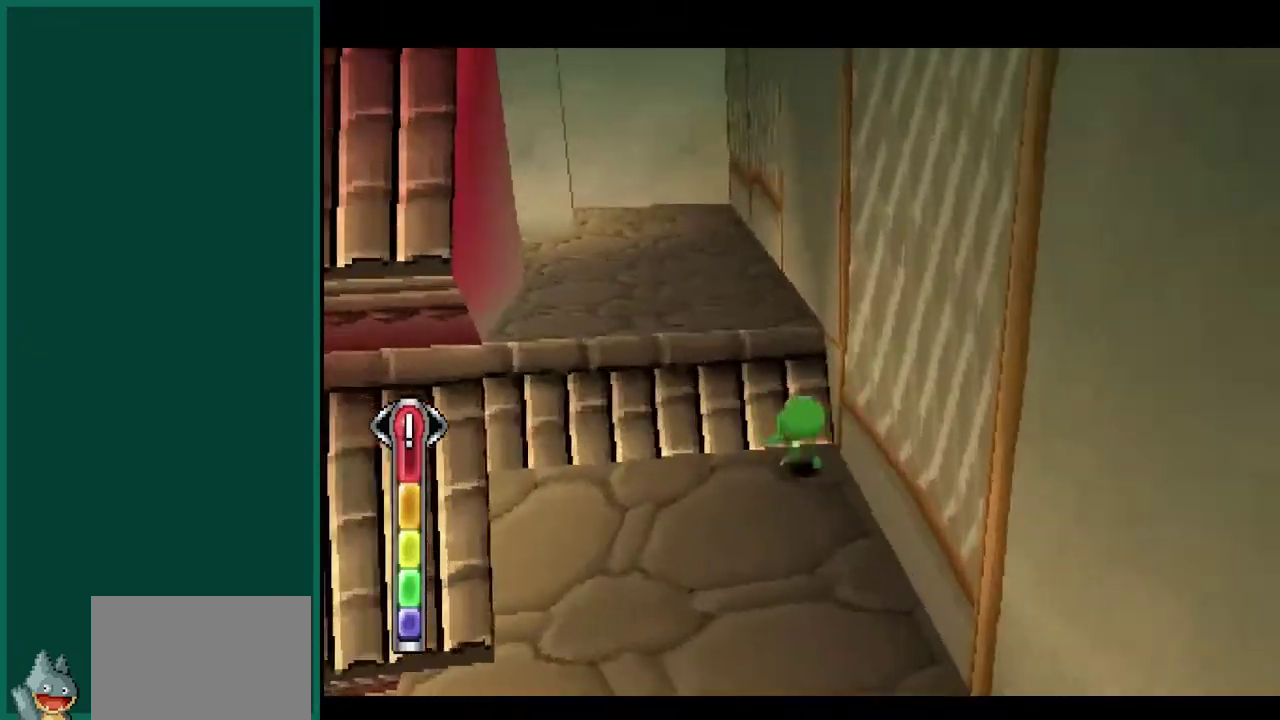
{"dt_ms": 500, "buttons": [], "left_stick": "up-left", "events": [[333, "CROSS", "up"]]}
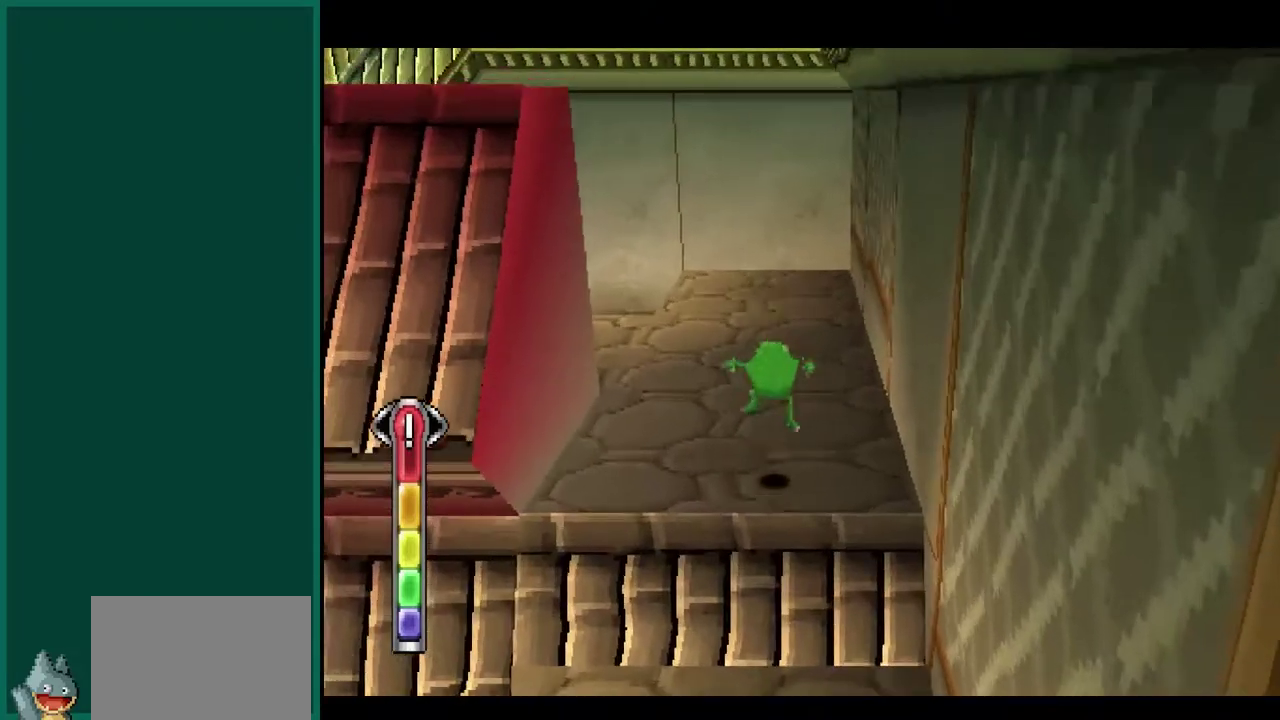
{"dt_ms": 500, "buttons": ["CROSS"], "left_stick": "up-left", "events": [[167, "CROSS", "down"]]}
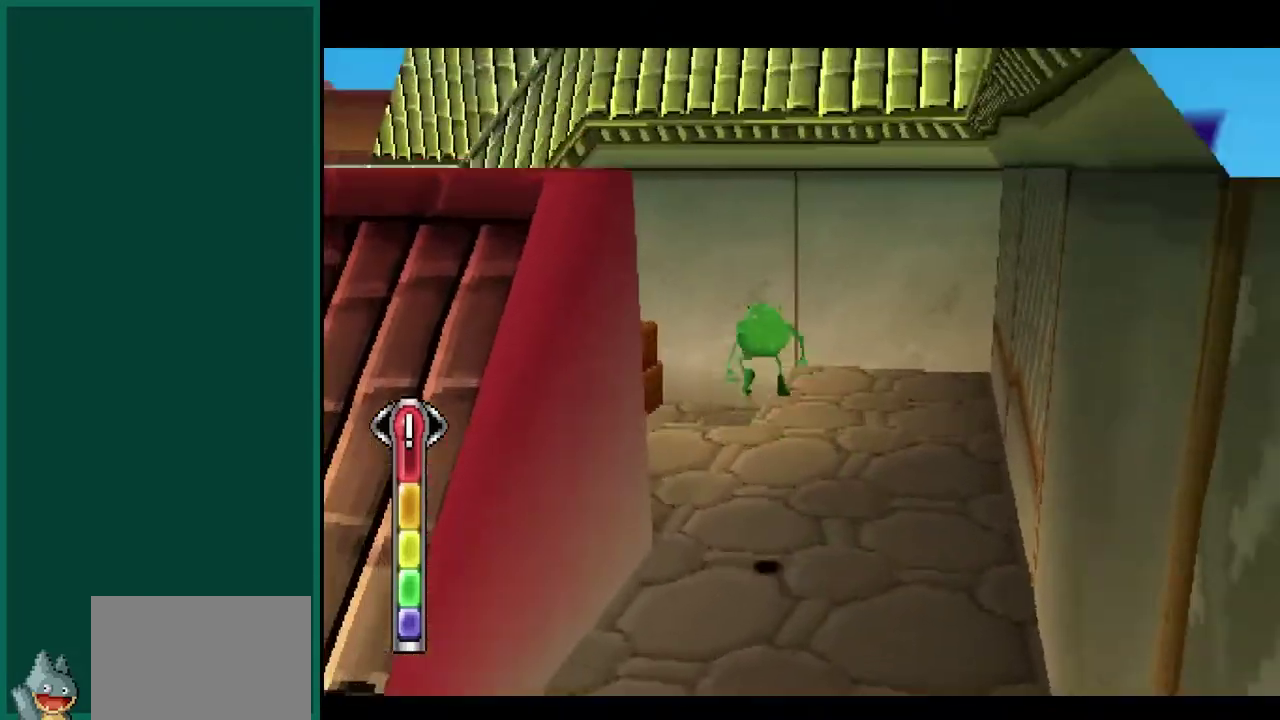
{"dt_ms": 500, "buttons": [], "left_stick": "center", "events": [[67, "left_stick", "left"], [417, "CROSS", "up"], [417, "left_stick", "up-left"], [483, "left_stick", "center"]]}
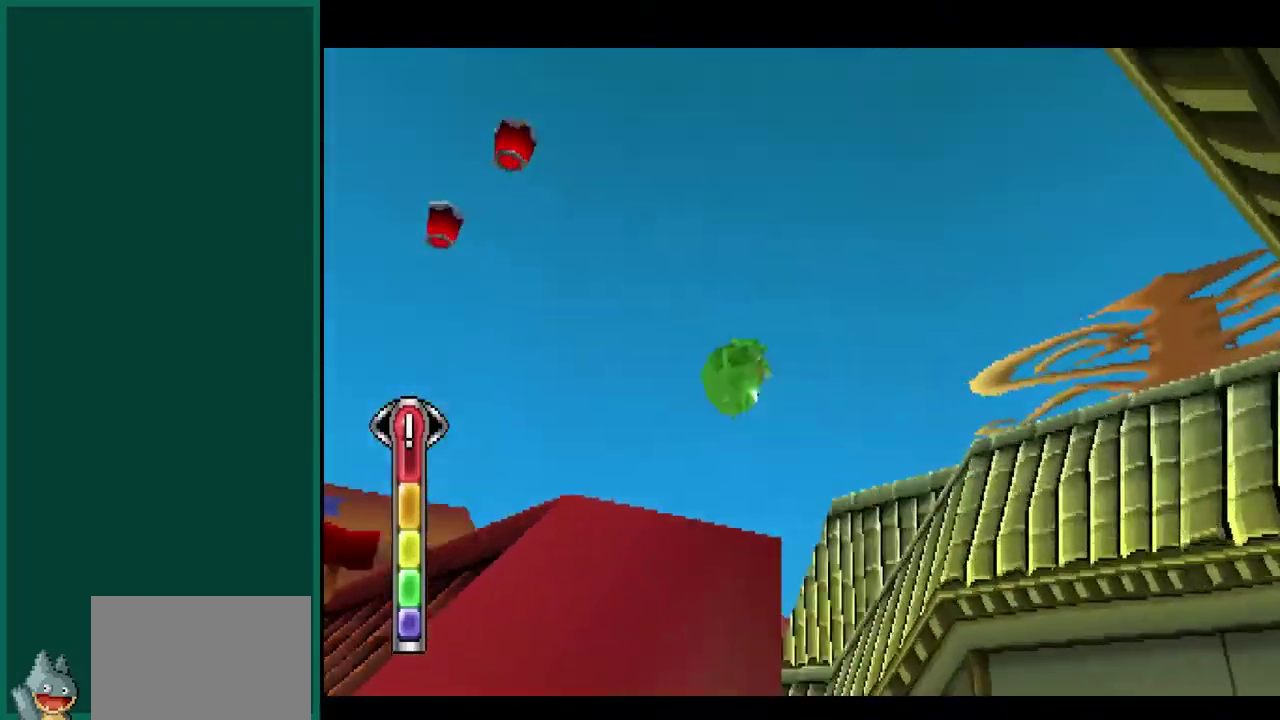
{"dt_ms": 500, "buttons": ["CROSS"], "left_stick": "center", "events": [[450, "CROSS", "down"]]}
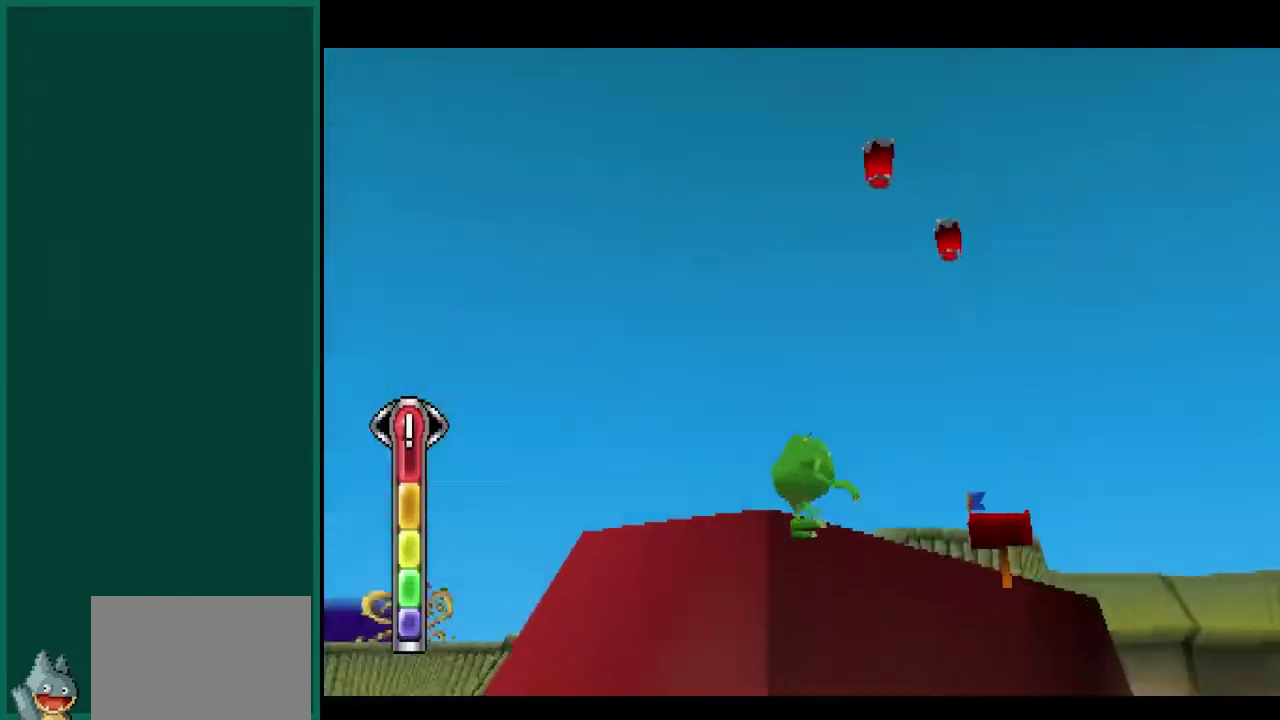
{"dt_ms": 500, "buttons": ["CROSS"], "left_stick": "center", "events": [[33, "left_stick", "right"], [250, "left_stick", "up-right"], [450, "left_stick", "center"]]}
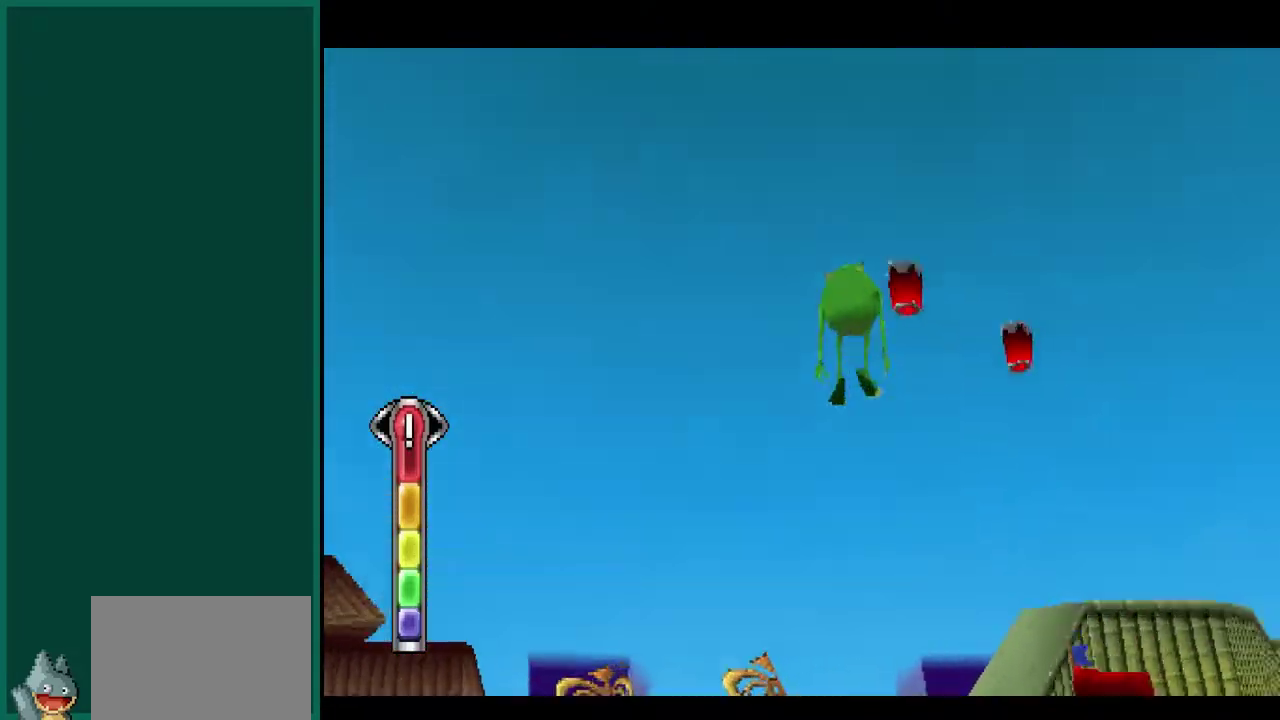
{"dt_ms": 500, "buttons": [], "left_stick": "down-right", "events": [[150, "left_stick", "right"], [183, "CROSS", "up"], [217, "left_stick", "down-right"]]}
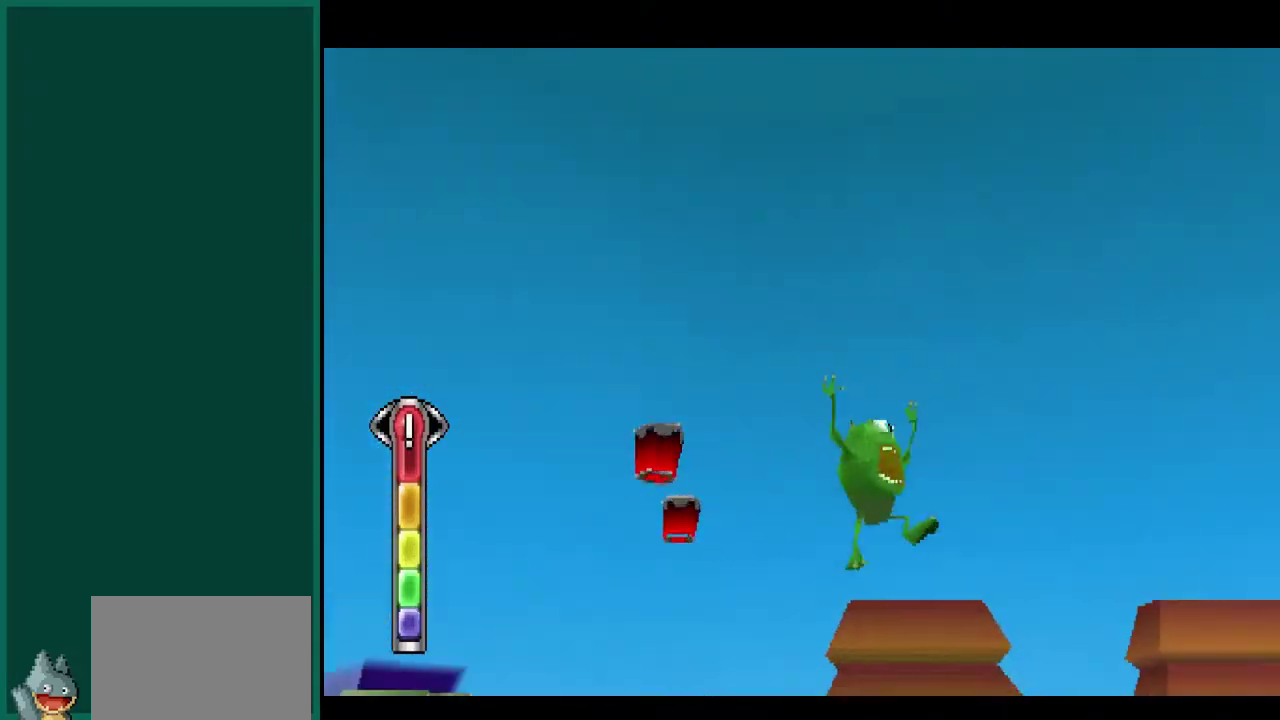
{"dt_ms": 500, "buttons": [], "left_stick": "center", "events": [[317, "left_stick", "center"]]}
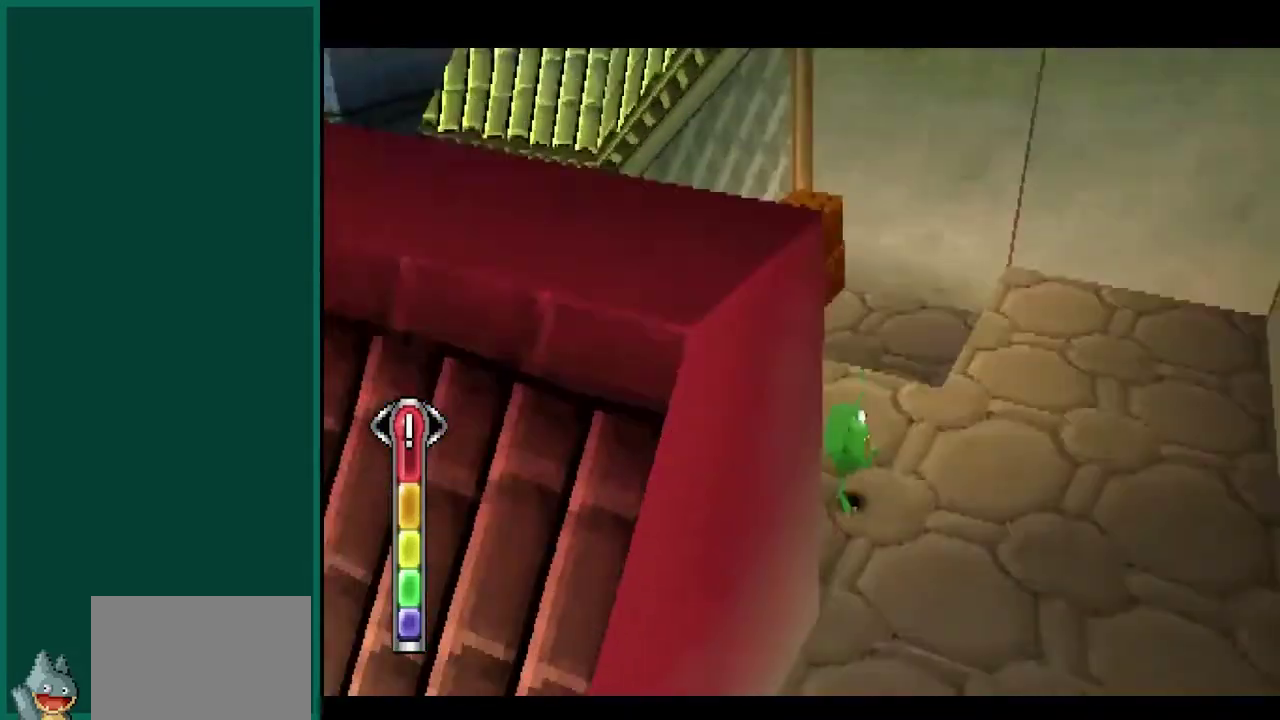
{"dt_ms": 500, "buttons": [], "left_stick": "up", "events": [[133, "left_stick", "up"]]}
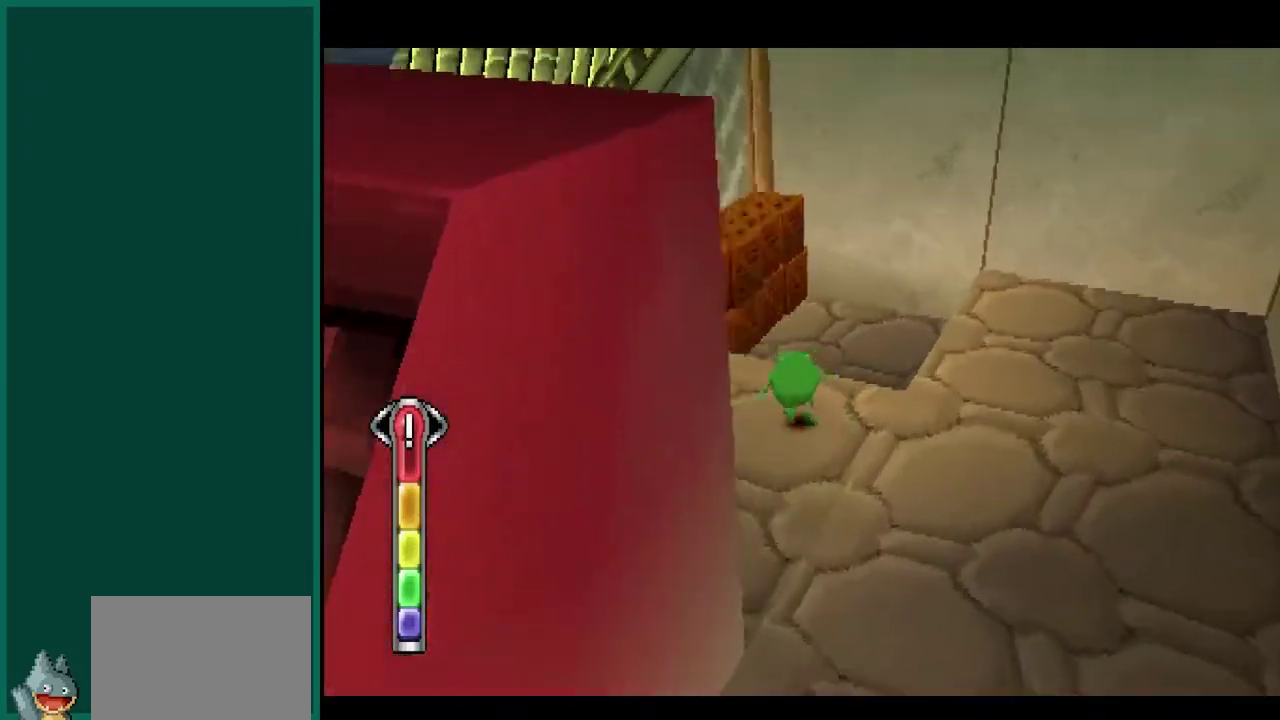
{"dt_ms": 500, "buttons": ["CROSS"], "left_stick": "up", "events": [[33, "CROSS", "down"], [367, "left_stick", "up-right"], [467, "left_stick", "up"]]}
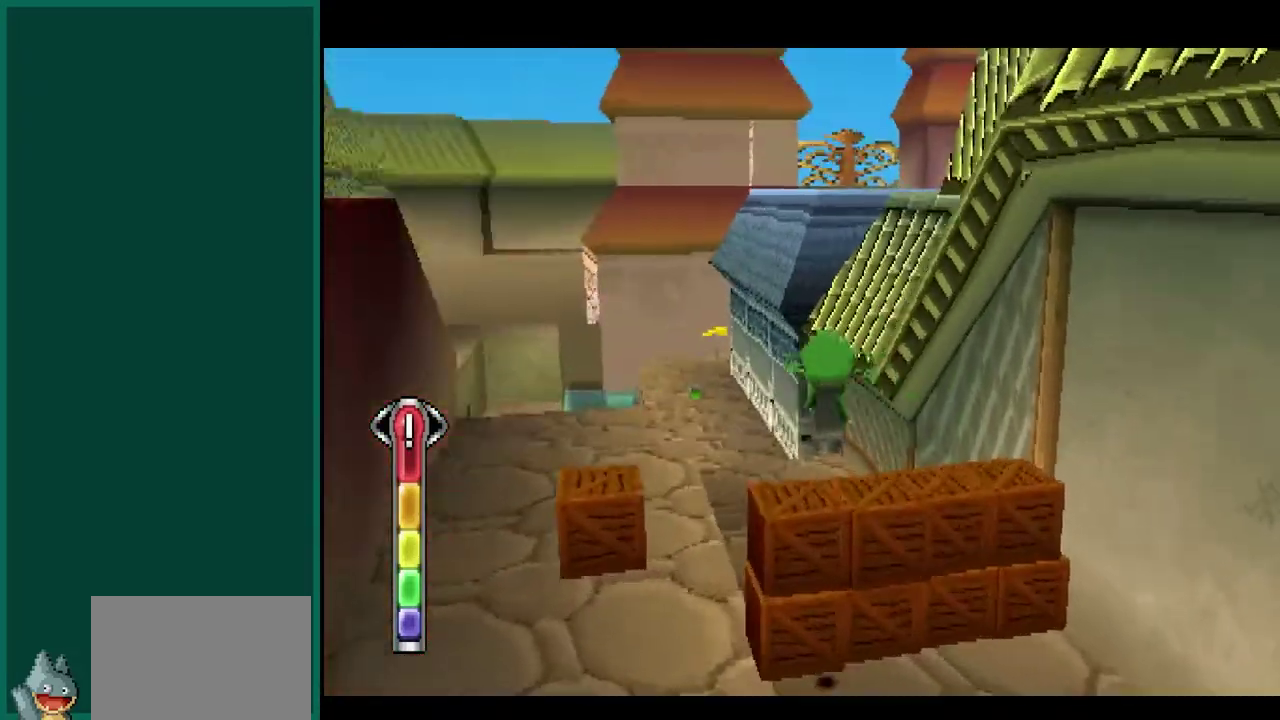
{"dt_ms": 500, "buttons": [], "left_stick": "up", "events": [[17, "CROSS", "up"]]}
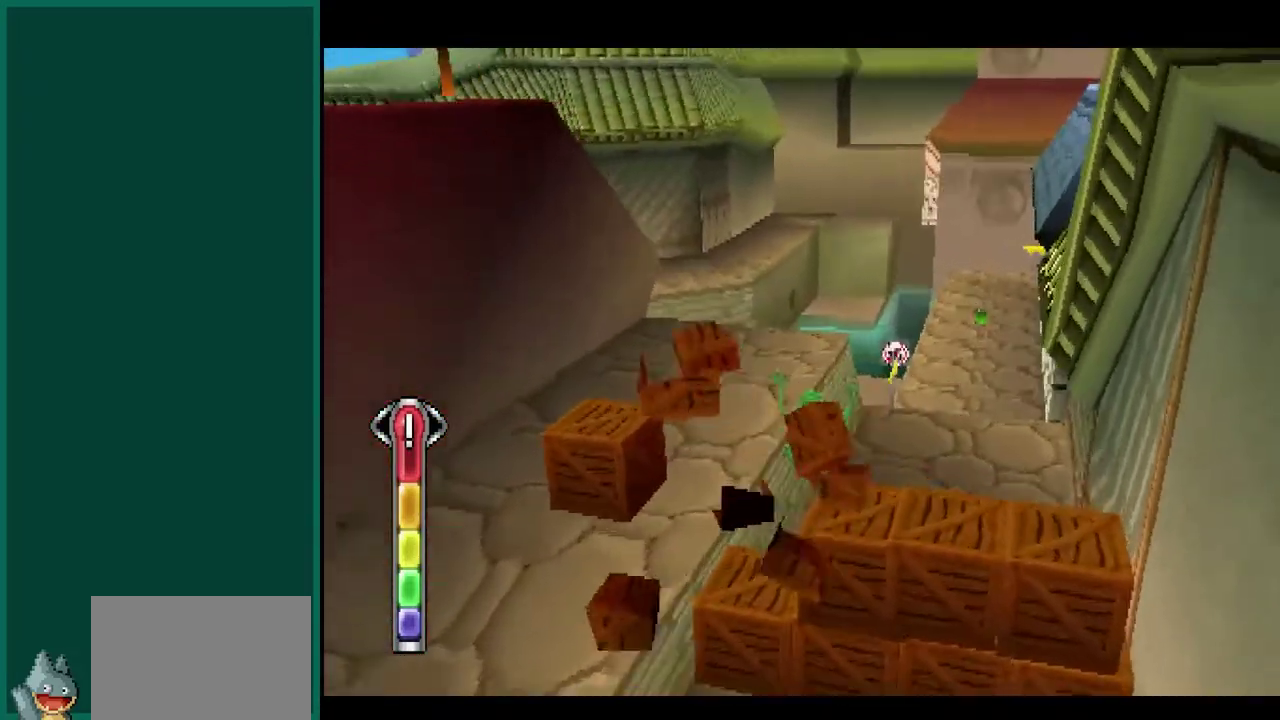
{"dt_ms": 500, "buttons": [], "left_stick": "up-right", "events": [[367, "left_stick", "up-right"]]}
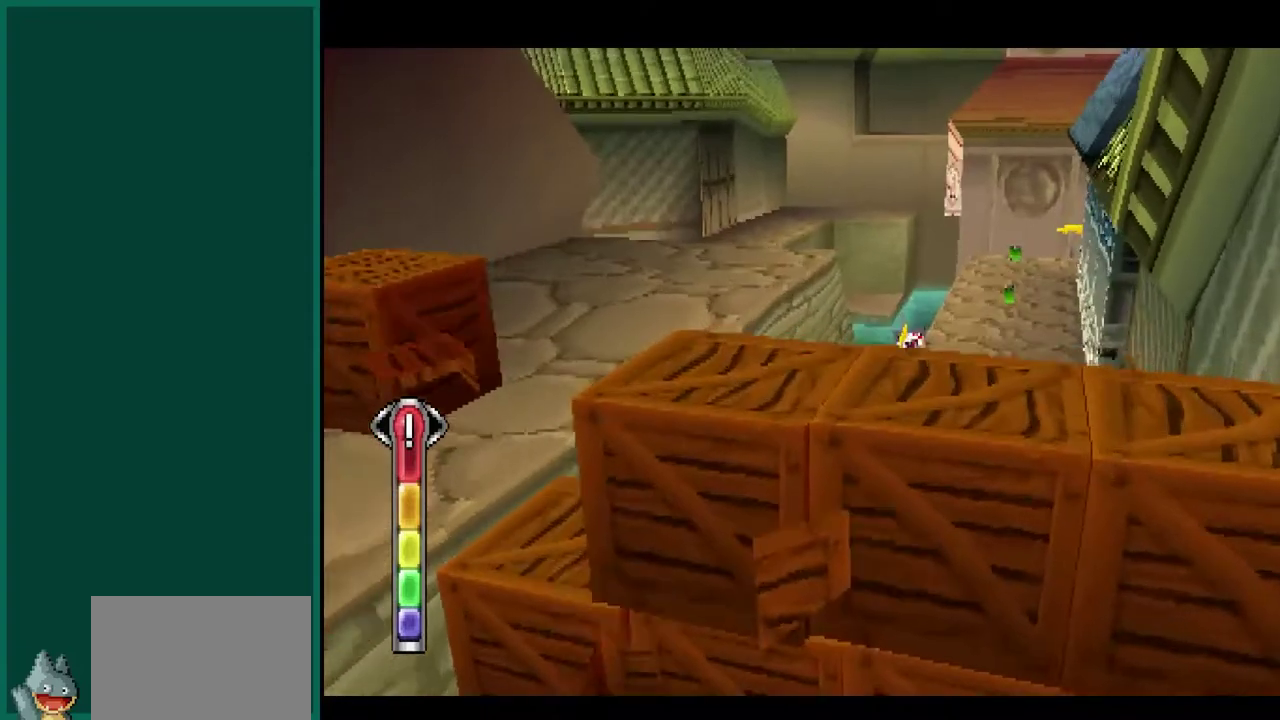
{"dt_ms": 500, "buttons": [], "left_stick": "up", "events": [[183, "left_stick", "up"], [233, "CROSS", "down"], [417, "CROSS", "up"]]}